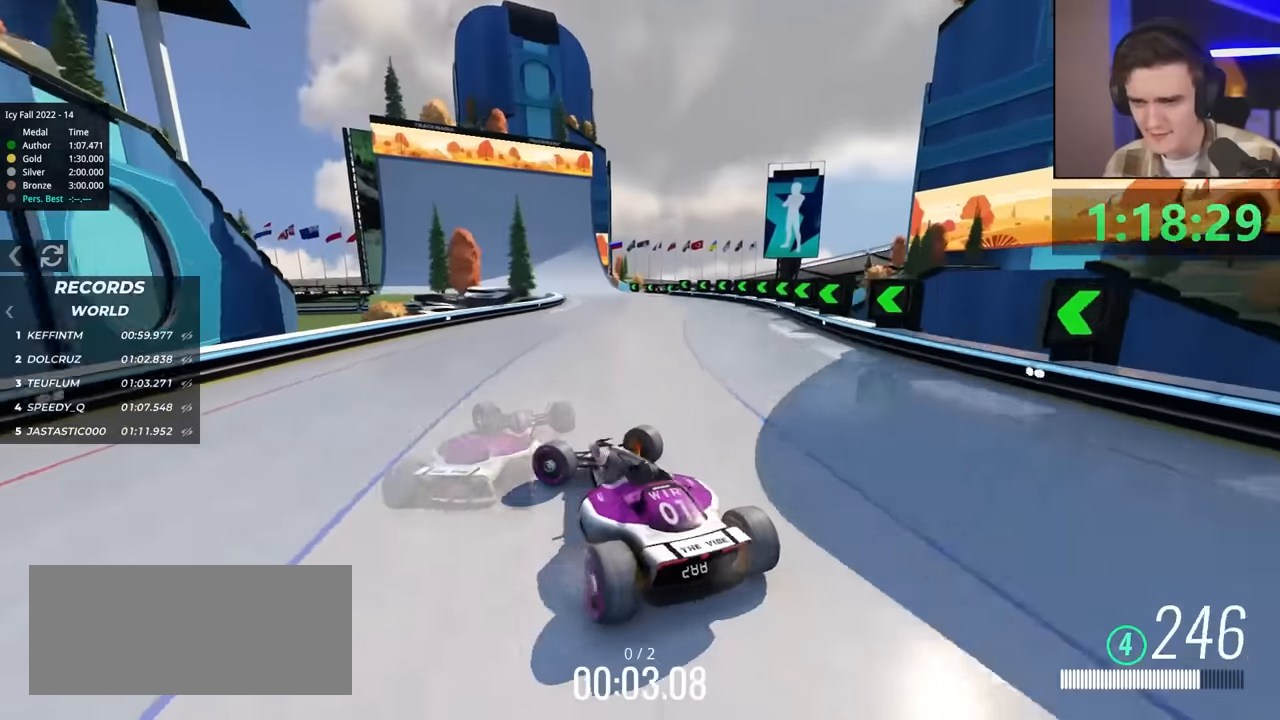
Gameplay with keyboard; each line is a JSON object with the keys held at the frame after it. "events" lists presses ("down") and releases ("up") of "brake", "down", "left", "right" and "up" between this image and that frame as [ms after this image, input, new state], when the widget could be followed in between. No other keys are recorded. Mouse input is not recorded. Key names are as the overlay labels them; some are game actions (e.g. jump) rather than physical keys.
{"keys": ["right", "up"], "events": [[33, "up", "up"], [83, "left", "up"], [233, "right", "down"], [283, "up", "down"]]}
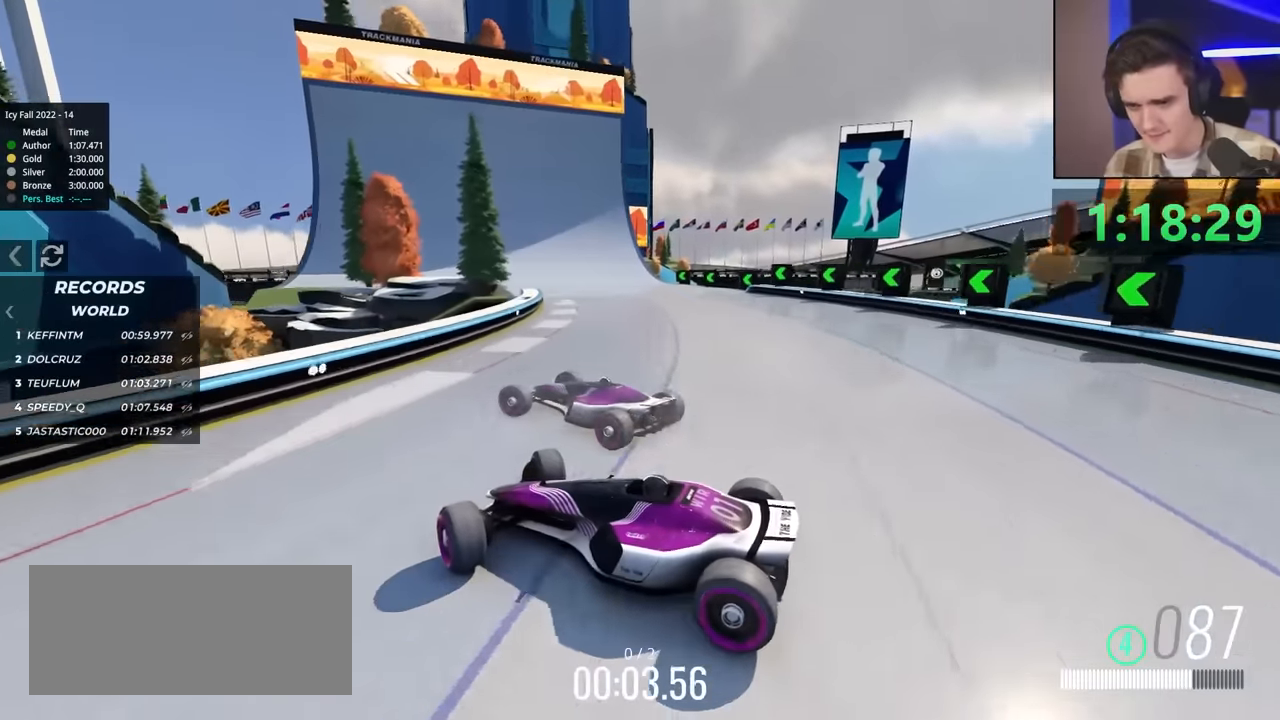
{"keys": ["right", "up"], "events": [[200, "up", "up"], [300, "up", "down"], [383, "up", "up"], [483, "up", "down"]]}
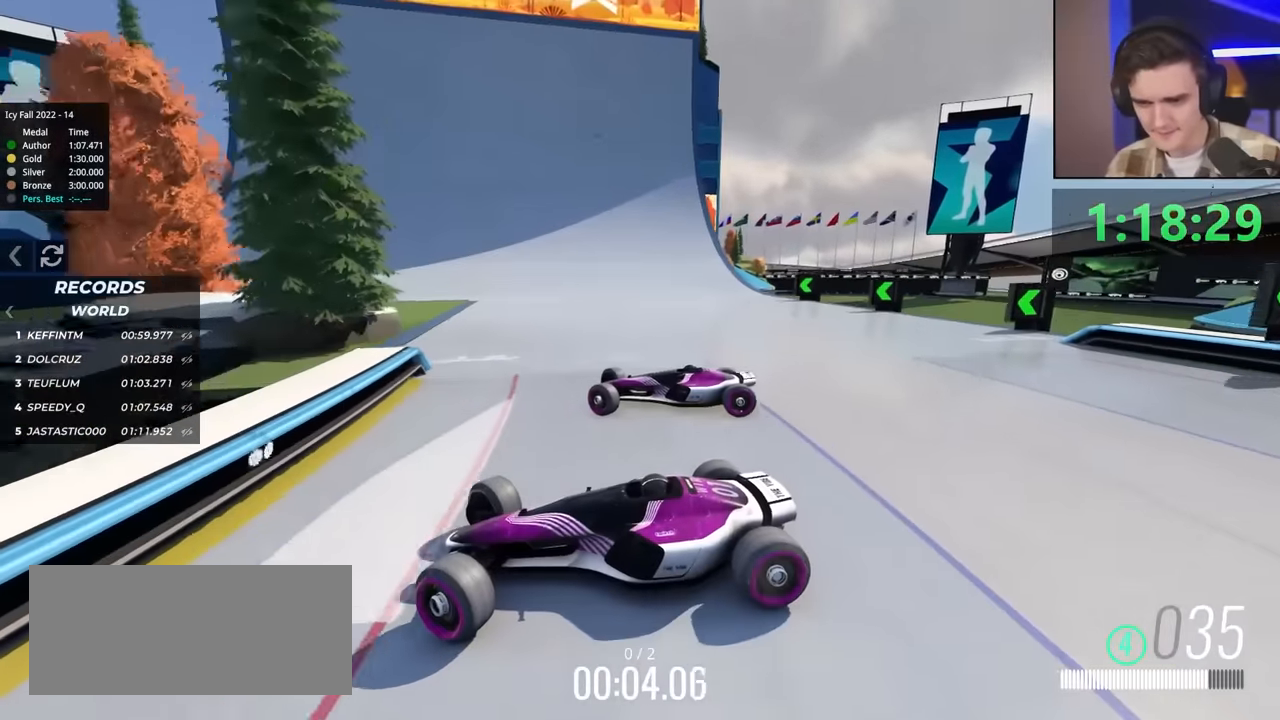
{"keys": ["right", "up"], "events": []}
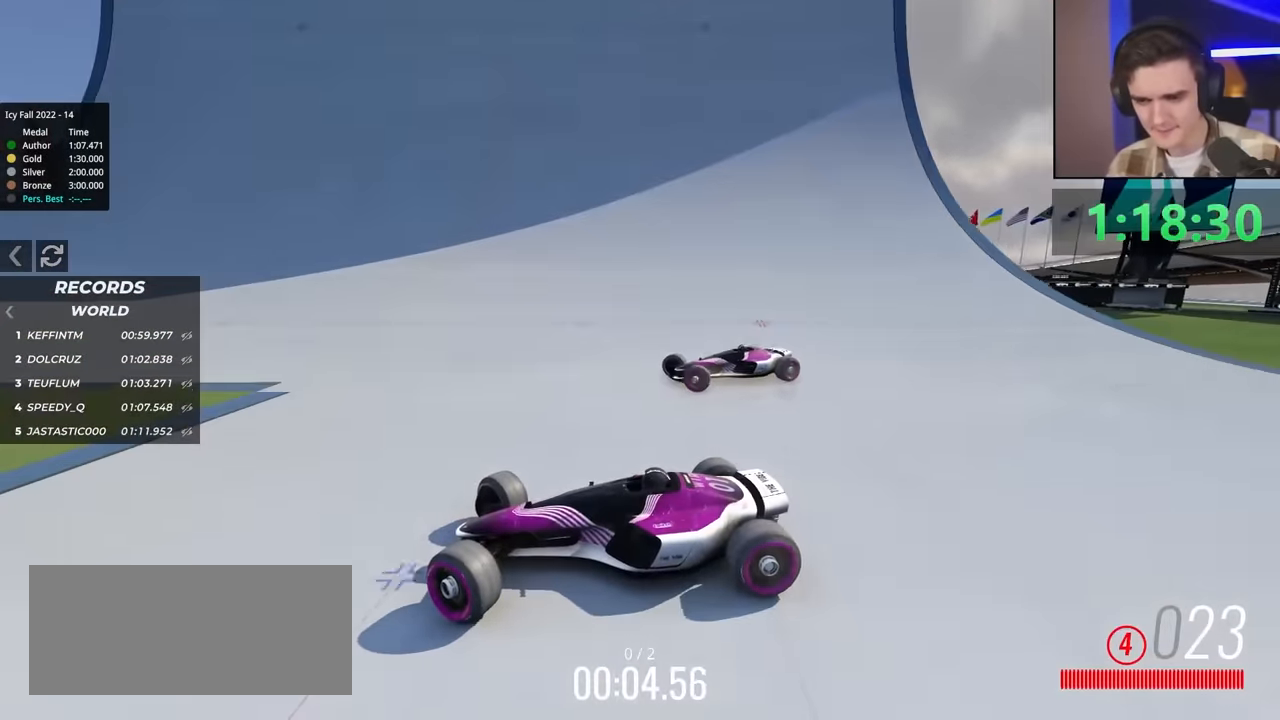
{"keys": ["right", "up"], "events": []}
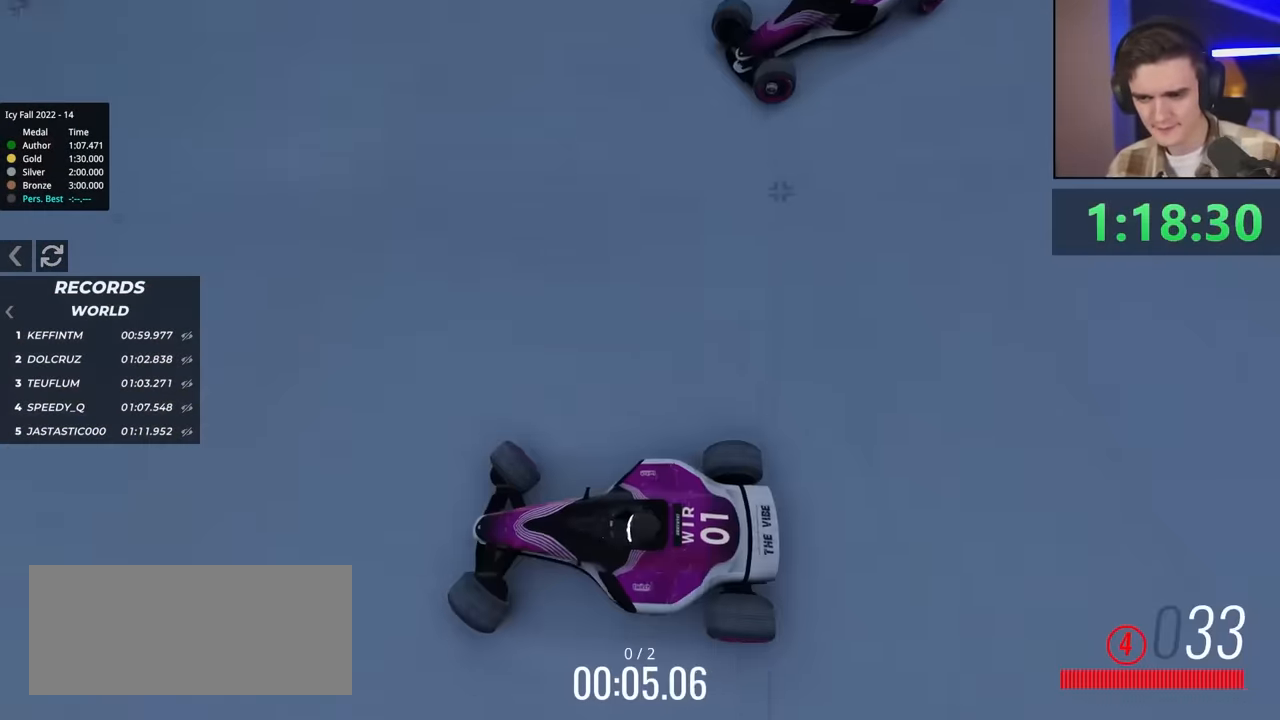
{"keys": ["up"], "events": [[483, "right", "up"]]}
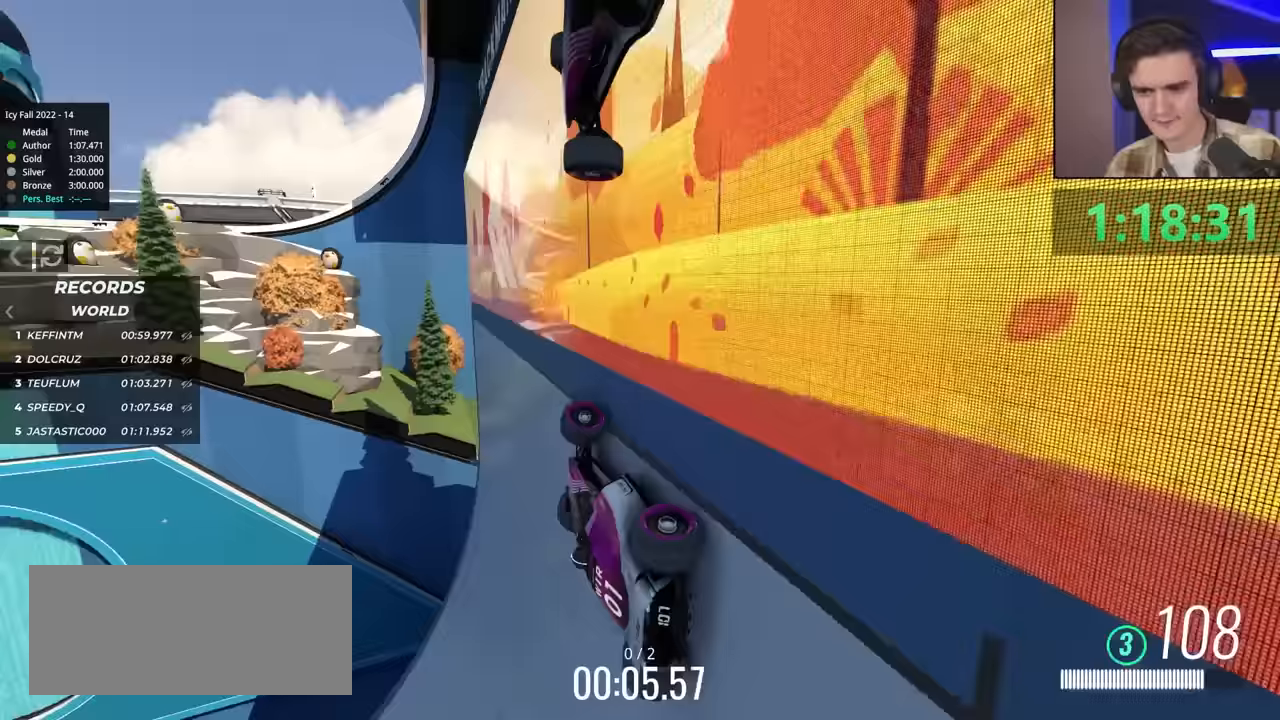
{"keys": ["left", "up"], "events": [[33, "left", "down"]]}
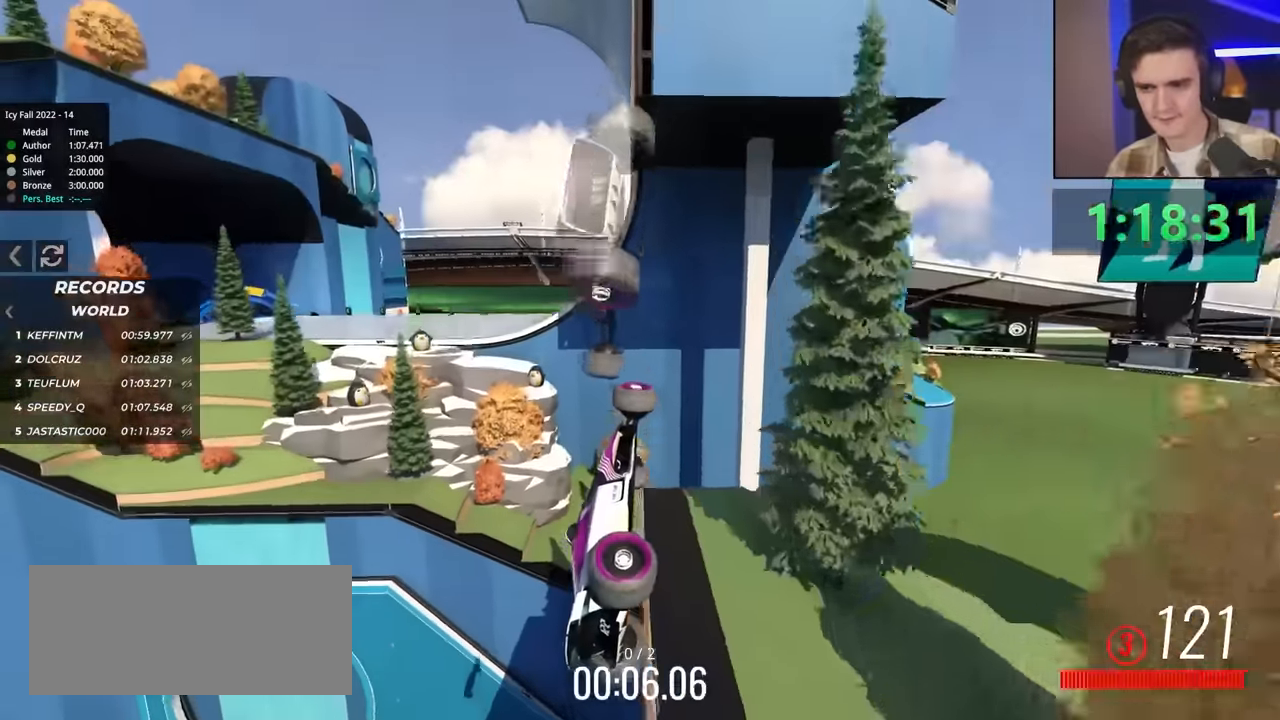
{"keys": ["left", "up"], "events": []}
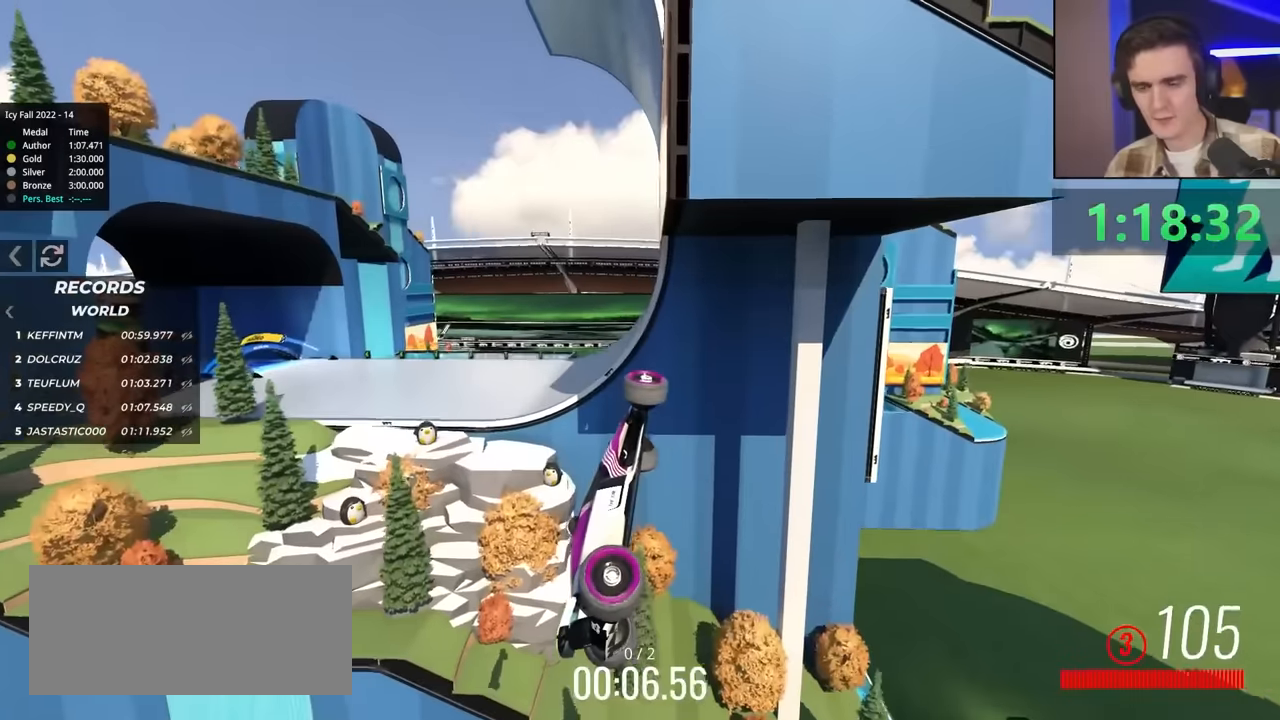
{"keys": ["left", "up"], "events": []}
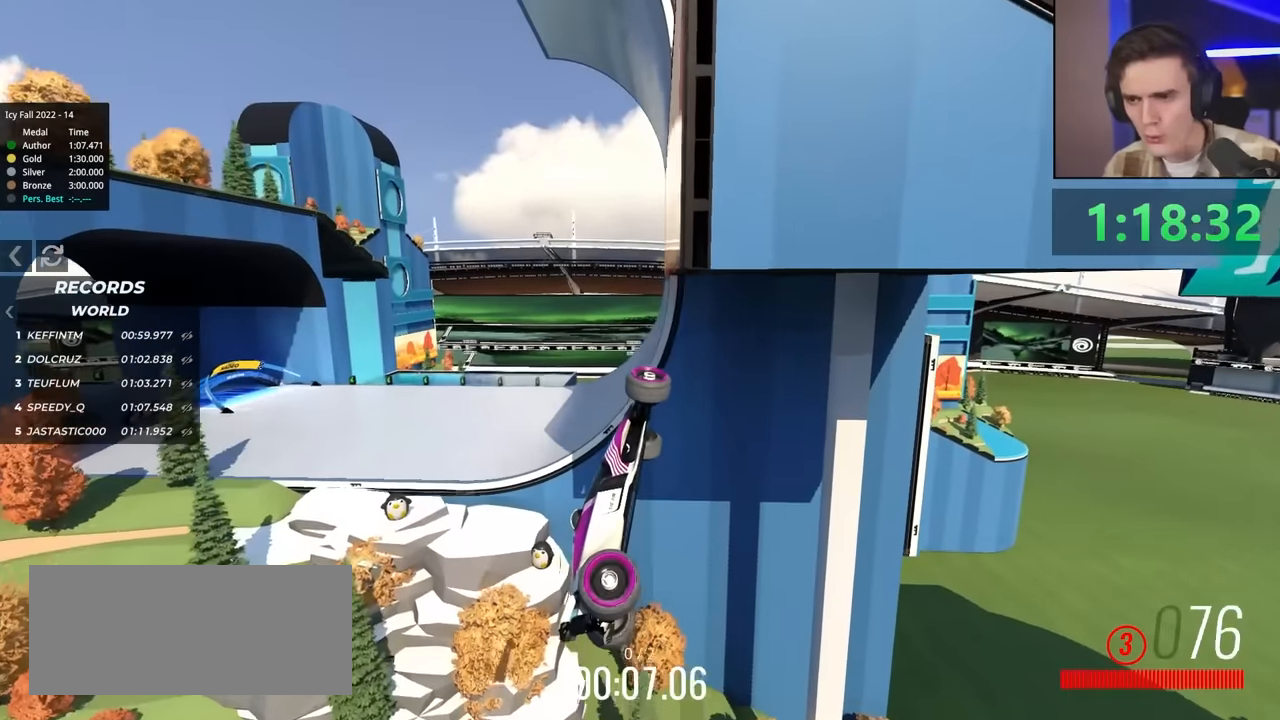
{"keys": ["up"], "events": [[67, "left", "up"]]}
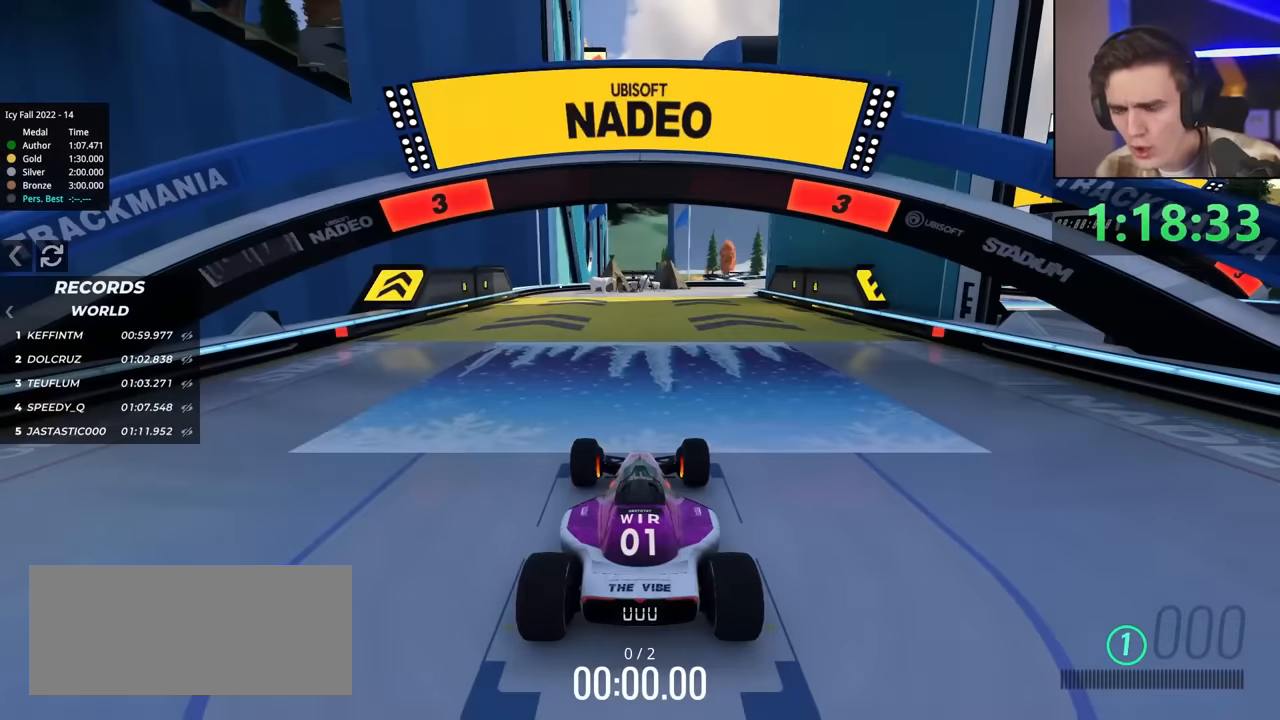
{"keys": ["up"], "events": []}
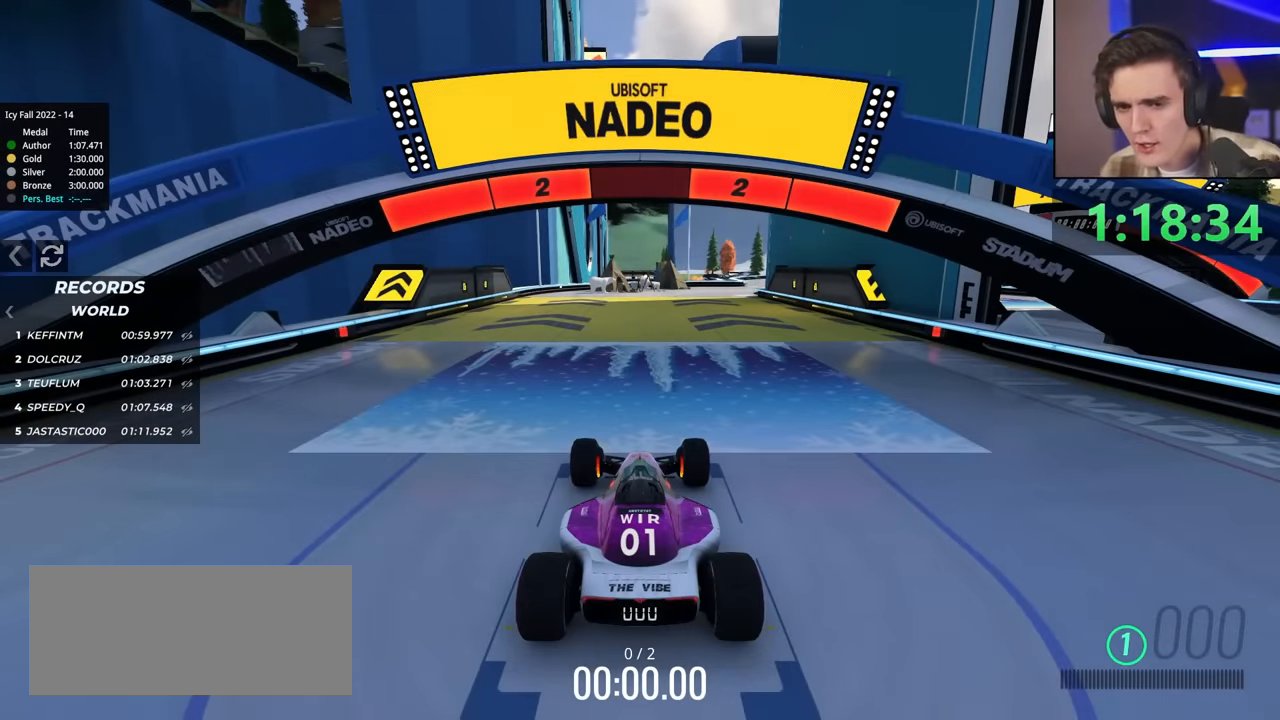
{"keys": ["up"], "events": []}
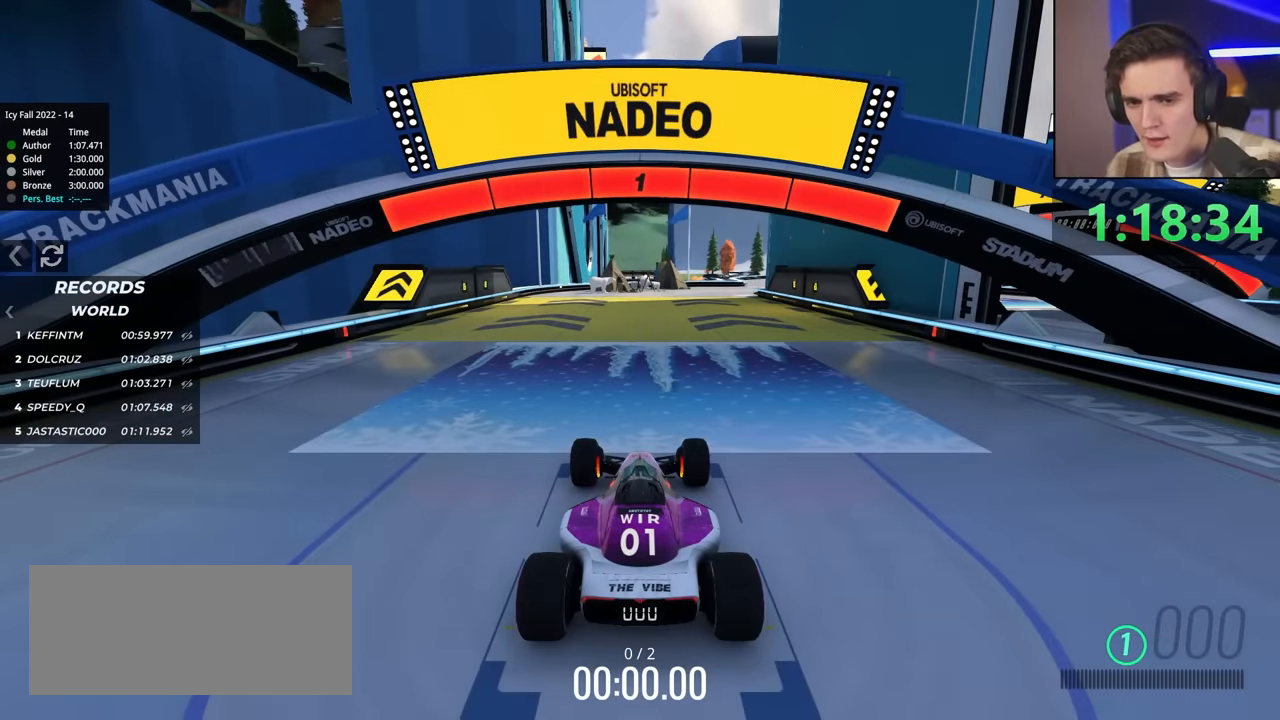
{"keys": ["up"], "events": []}
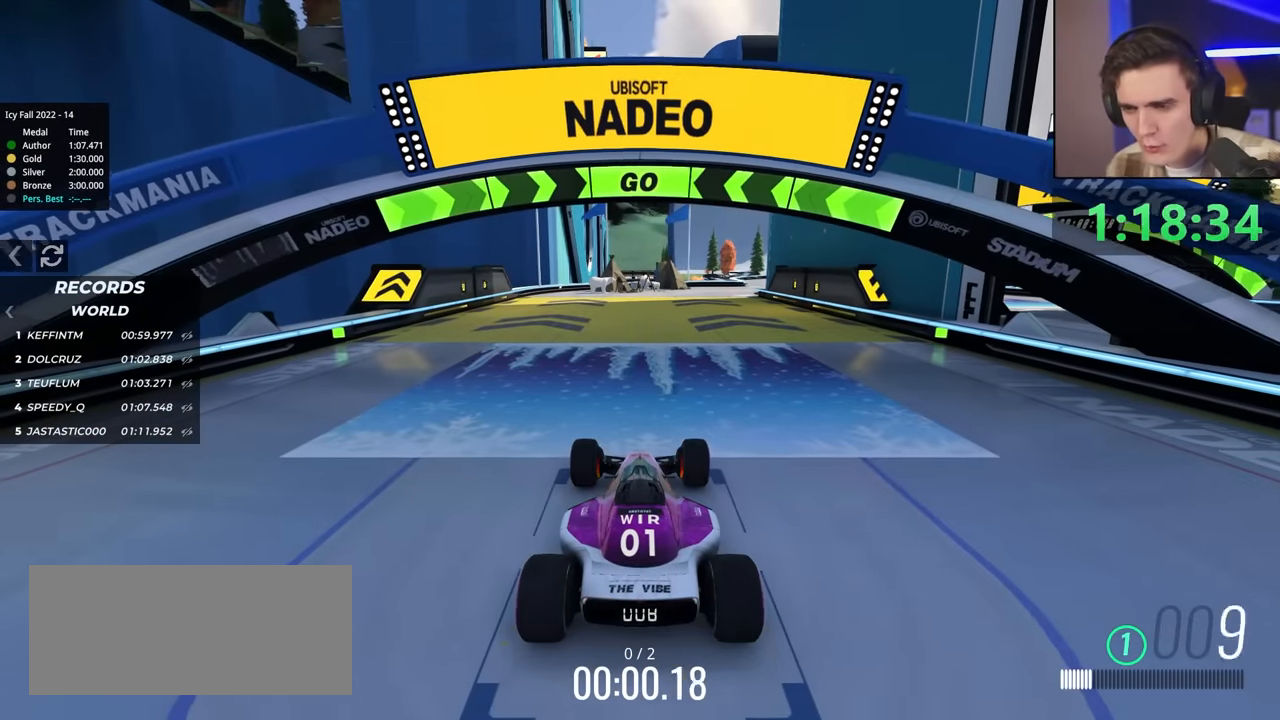
{"keys": ["up"], "events": []}
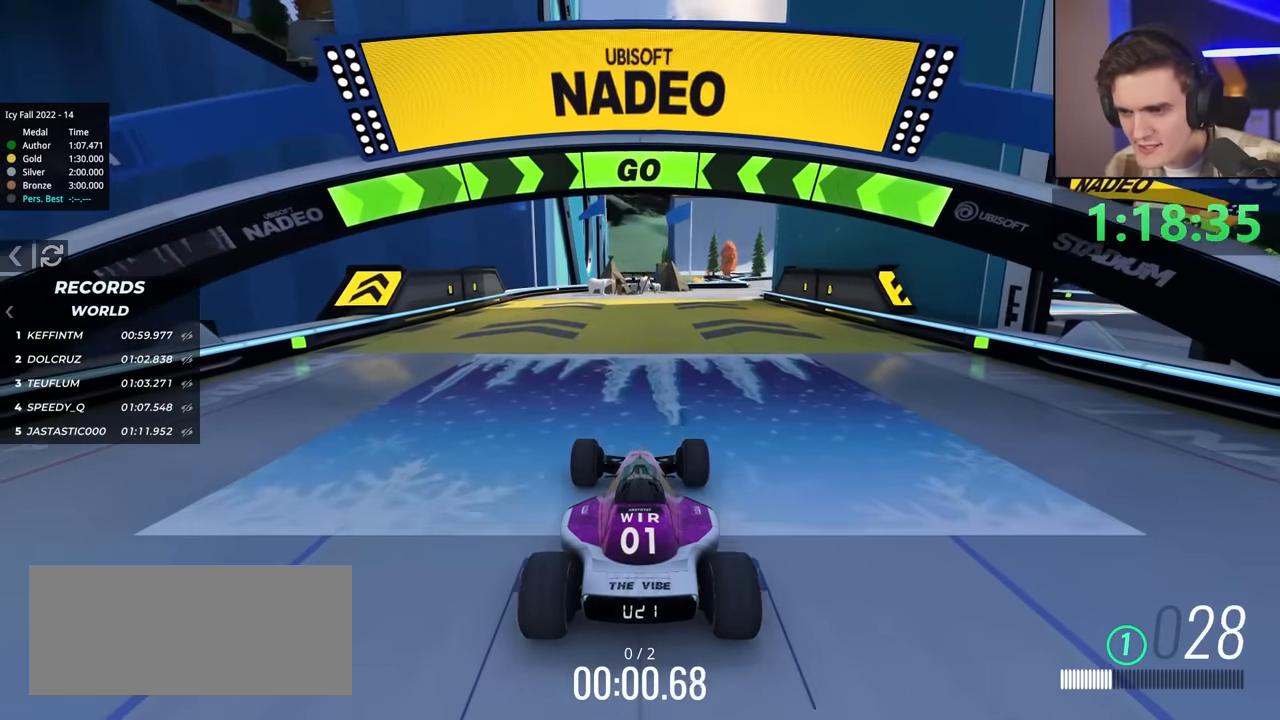
{"keys": ["up"], "events": [[333, "right", "down"], [417, "right", "up"]]}
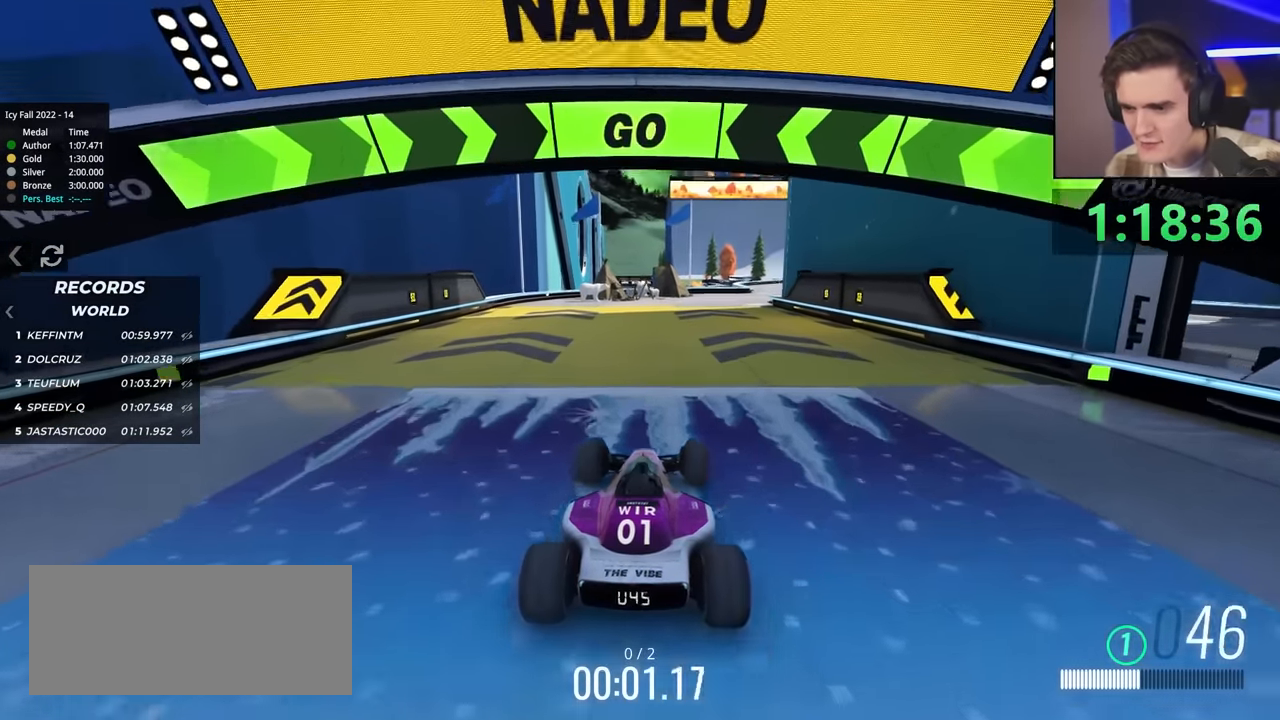
{"keys": ["up"], "events": [[150, "right", "down"], [250, "right", "up"]]}
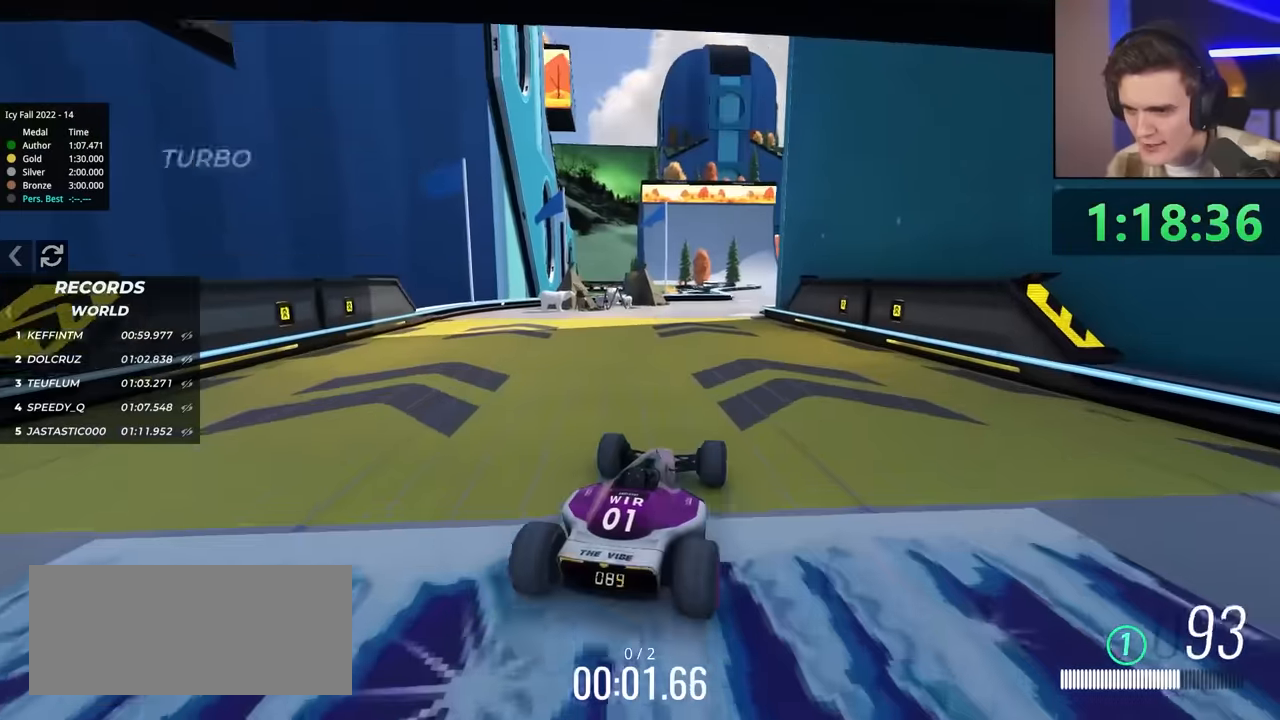
{"keys": ["left", "up"], "events": [[50, "right", "down"], [133, "right", "up"], [233, "left", "down"], [333, "left", "up"], [417, "left", "down"]]}
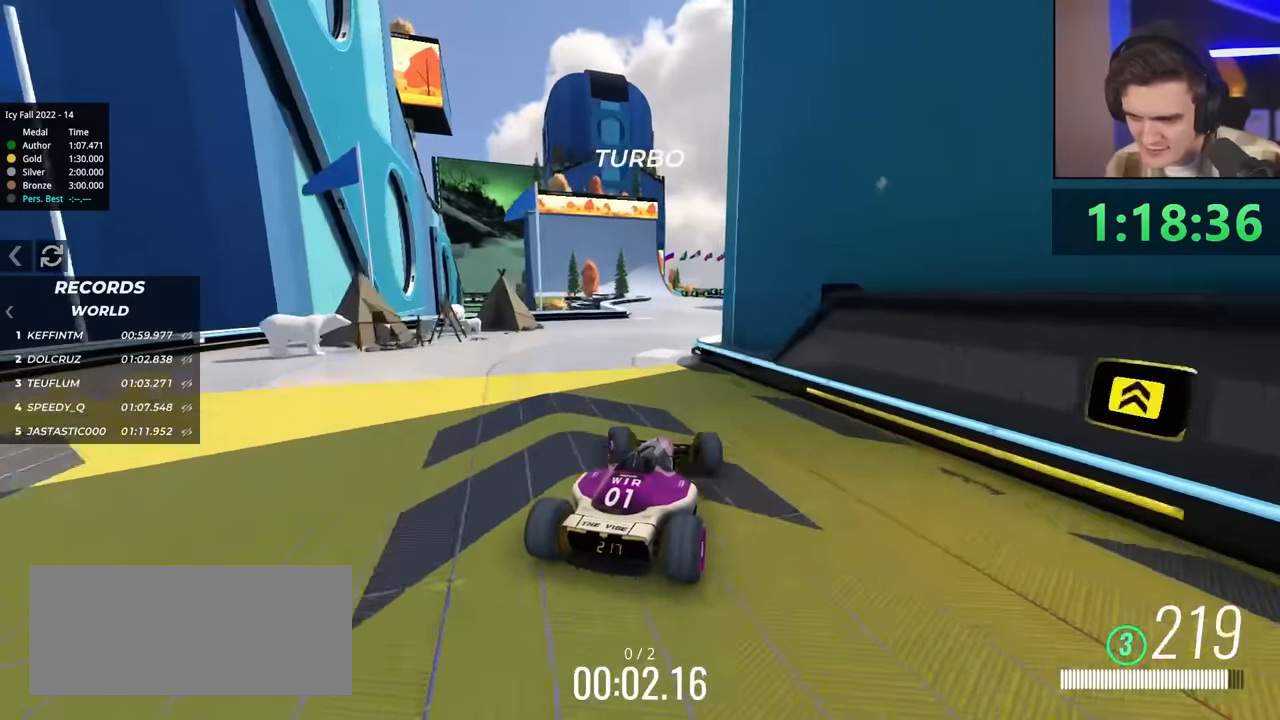
{"keys": ["left", "up"], "events": [[117, "left", "up"], [150, "right", "down"], [300, "right", "up"], [333, "left", "down"]]}
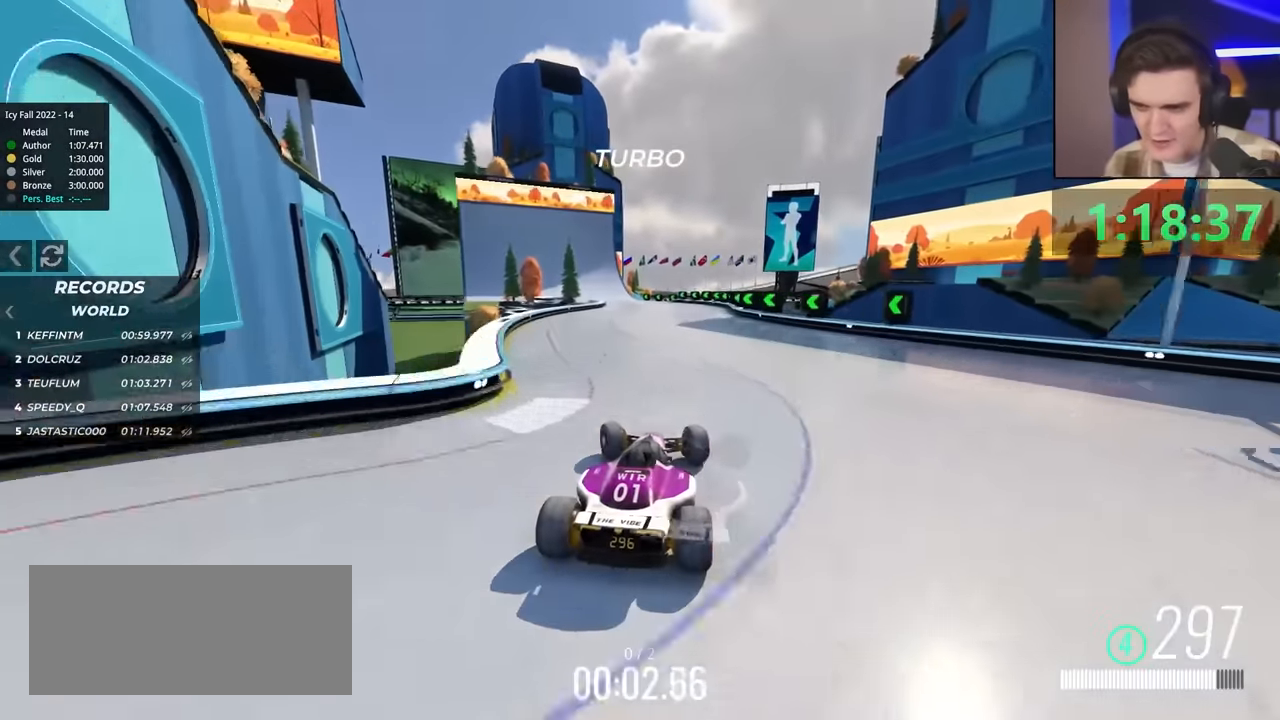
{"keys": ["left"], "events": [[33, "up", "up"], [267, "brake", "down"], [500, "brake", "up"]]}
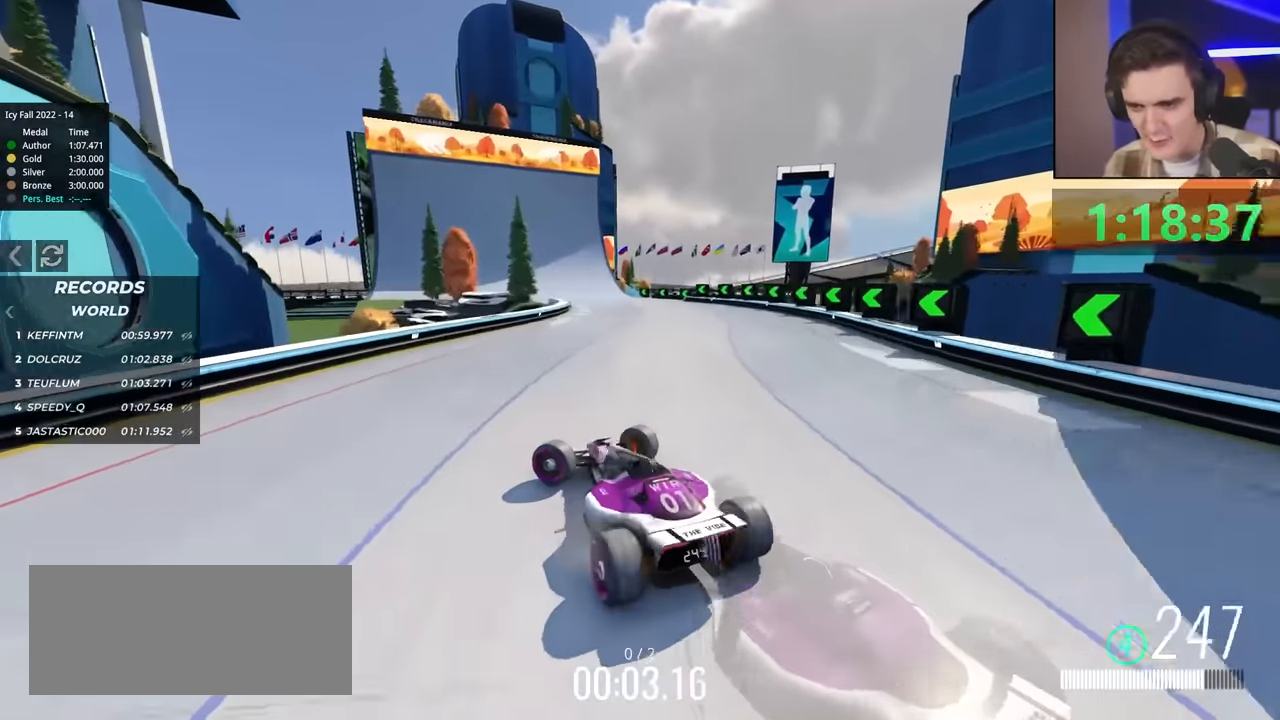
{"keys": ["right", "up"], "events": [[133, "left", "up"], [150, "up", "down"], [233, "right", "down"], [333, "up", "up"], [417, "up", "down"]]}
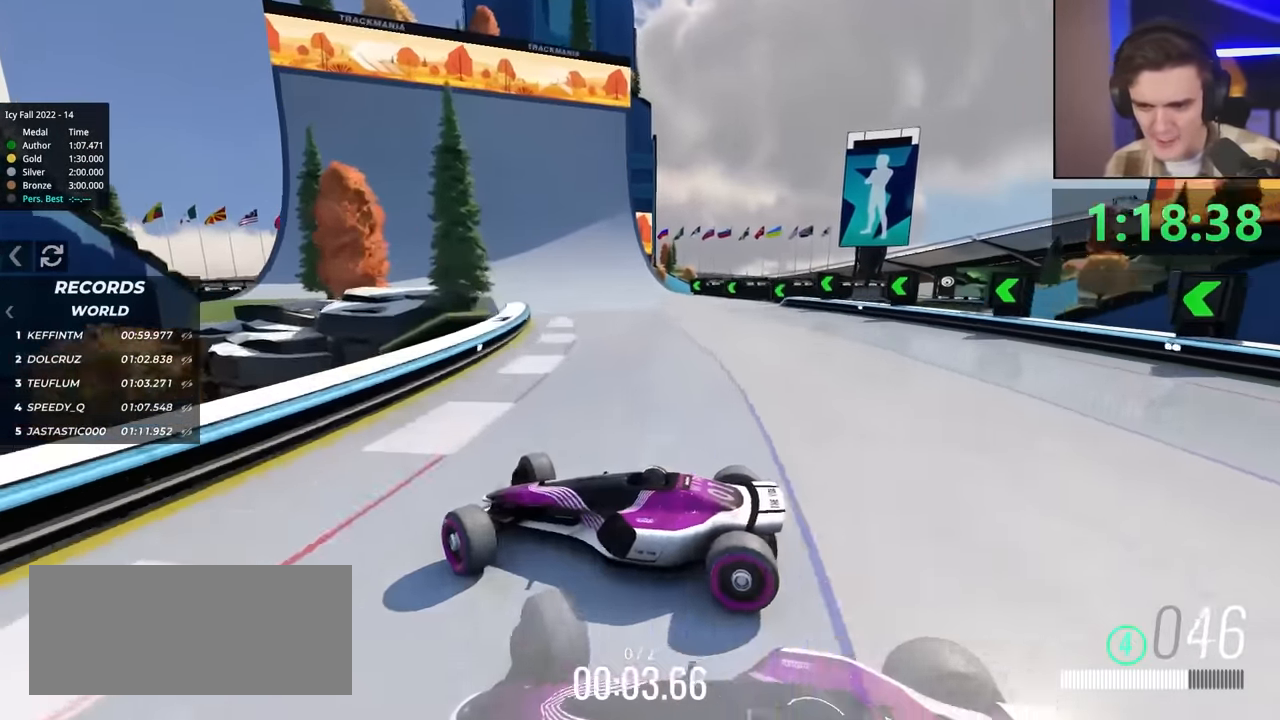
{"keys": ["right", "up"], "events": [[250, "up", "up"], [300, "up", "down"]]}
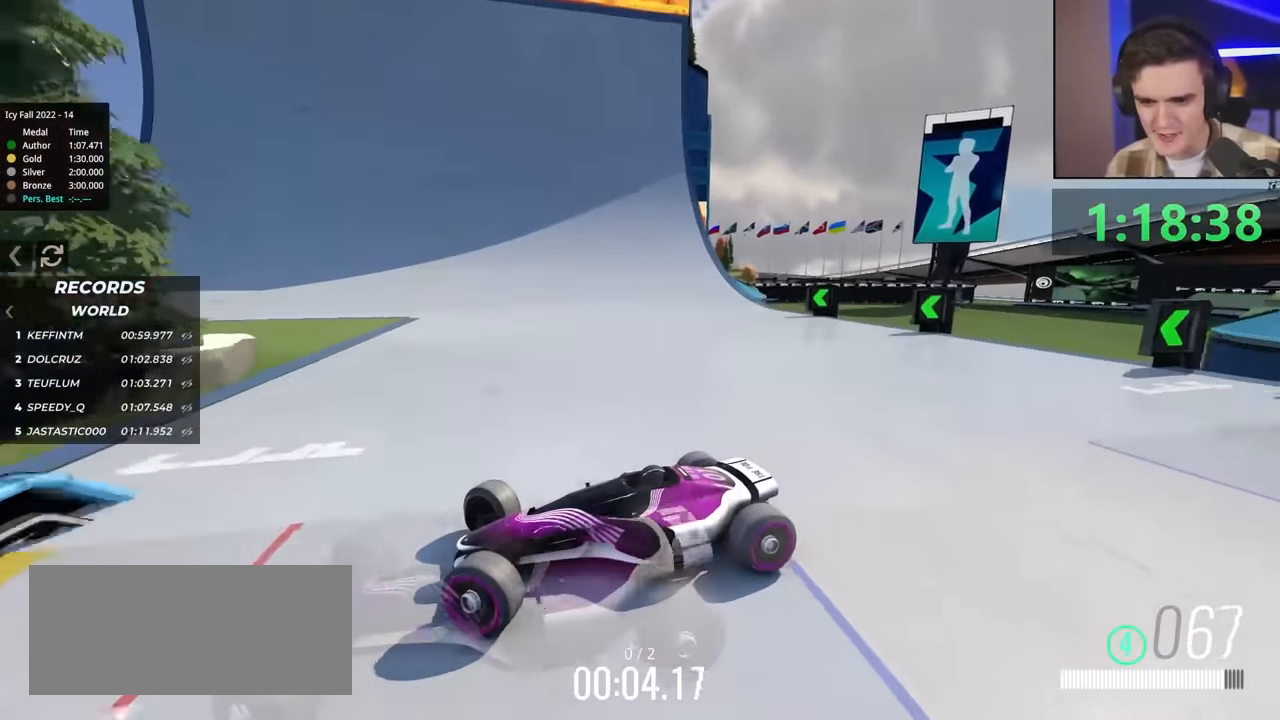
{"keys": ["right", "up"], "events": []}
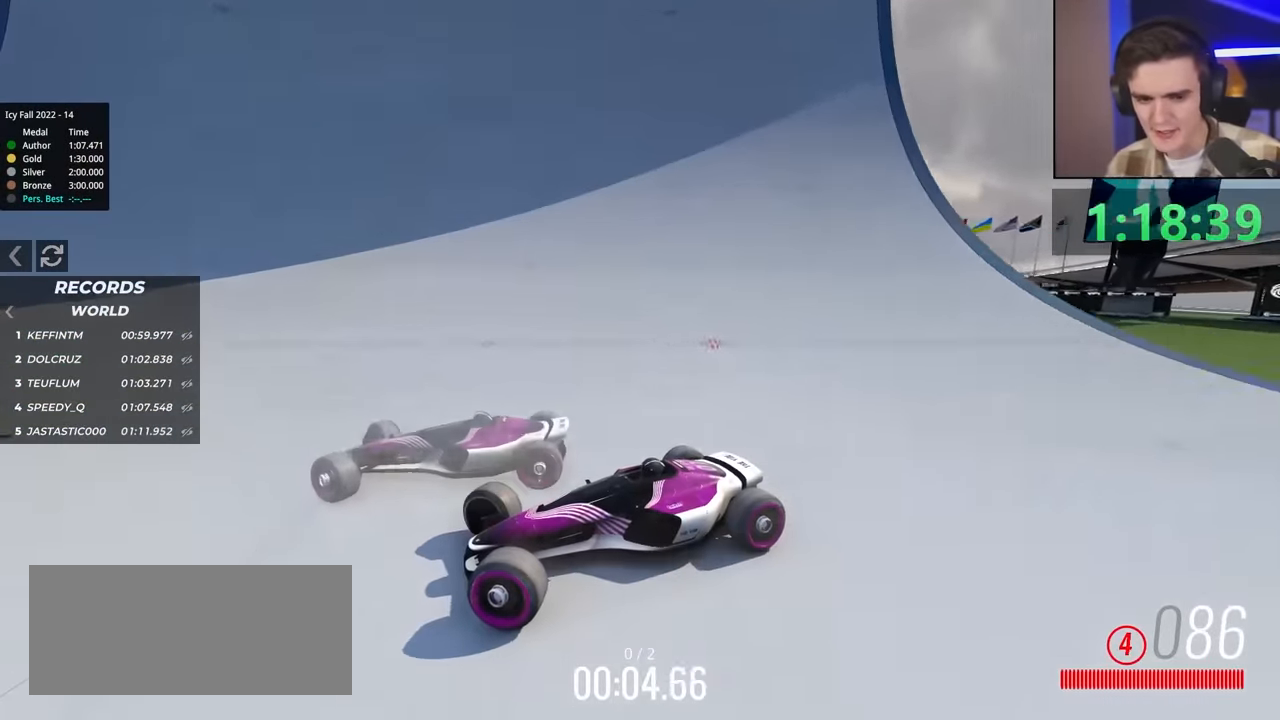
{"keys": ["right", "up"], "events": []}
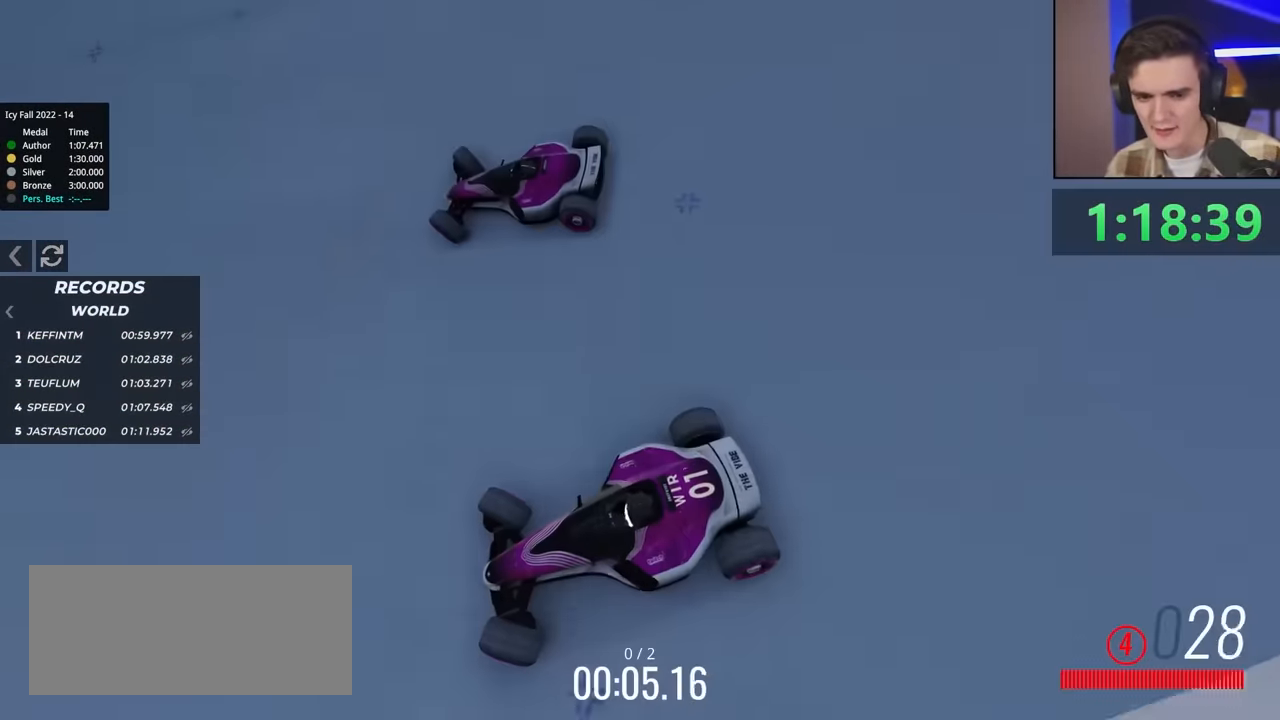
{"keys": ["right", "up"], "events": []}
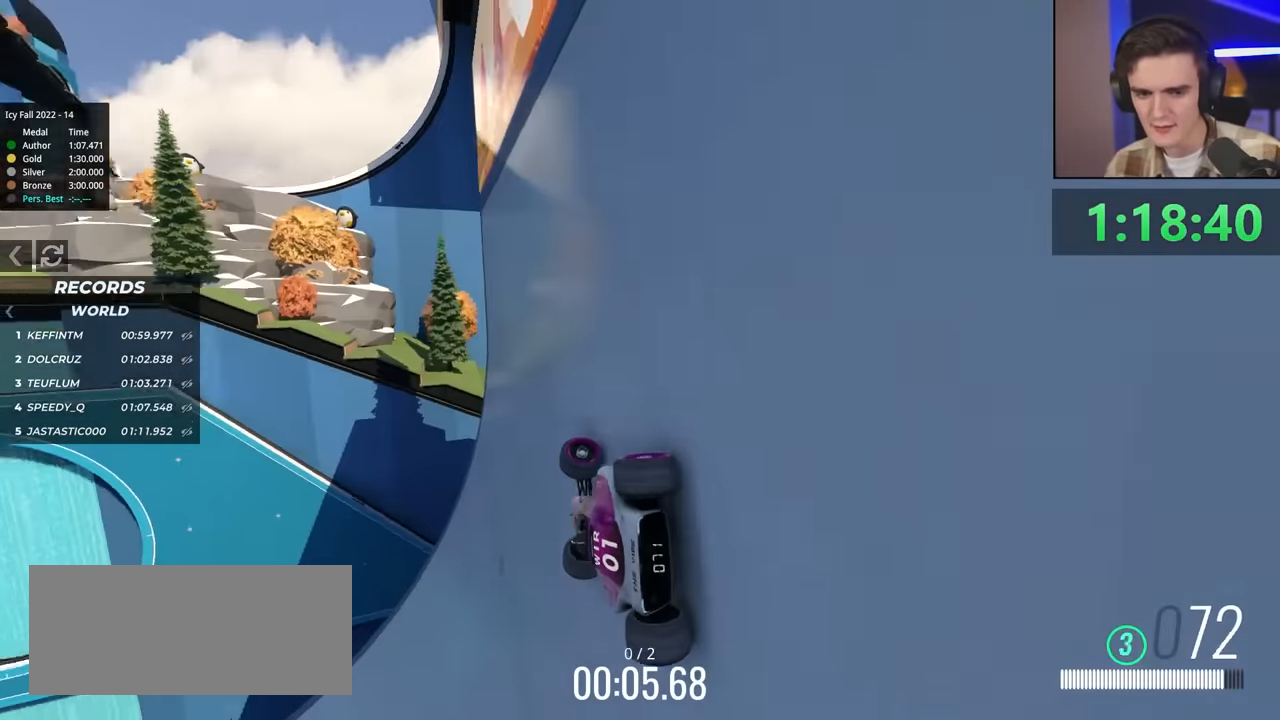
{"keys": ["right", "up"], "events": []}
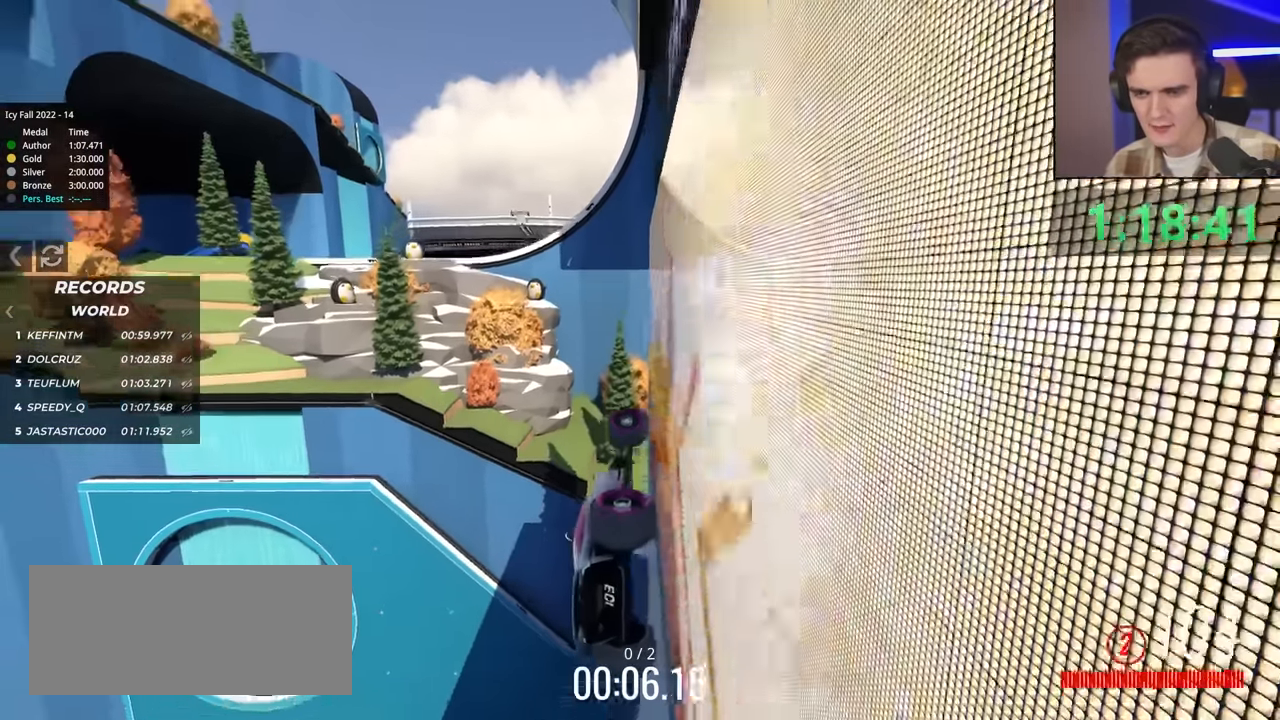
{"keys": ["up"], "events": [[83, "right", "up"]]}
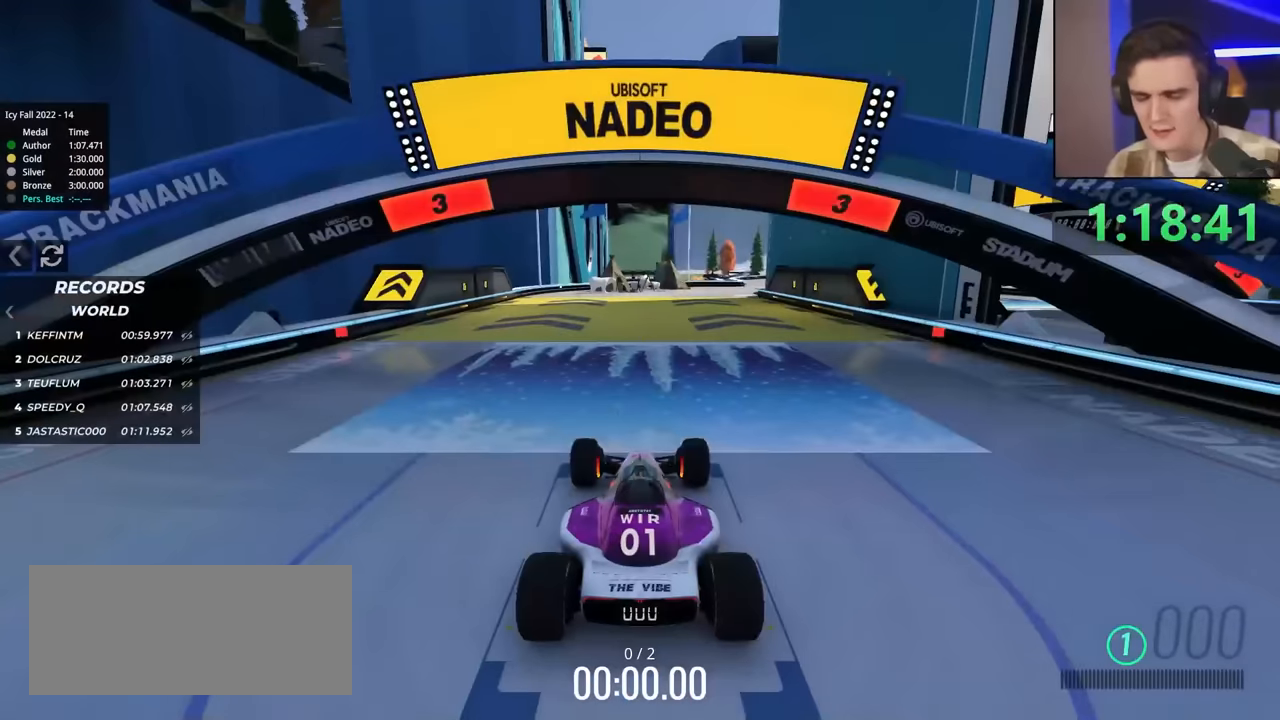
{"keys": ["up"], "events": []}
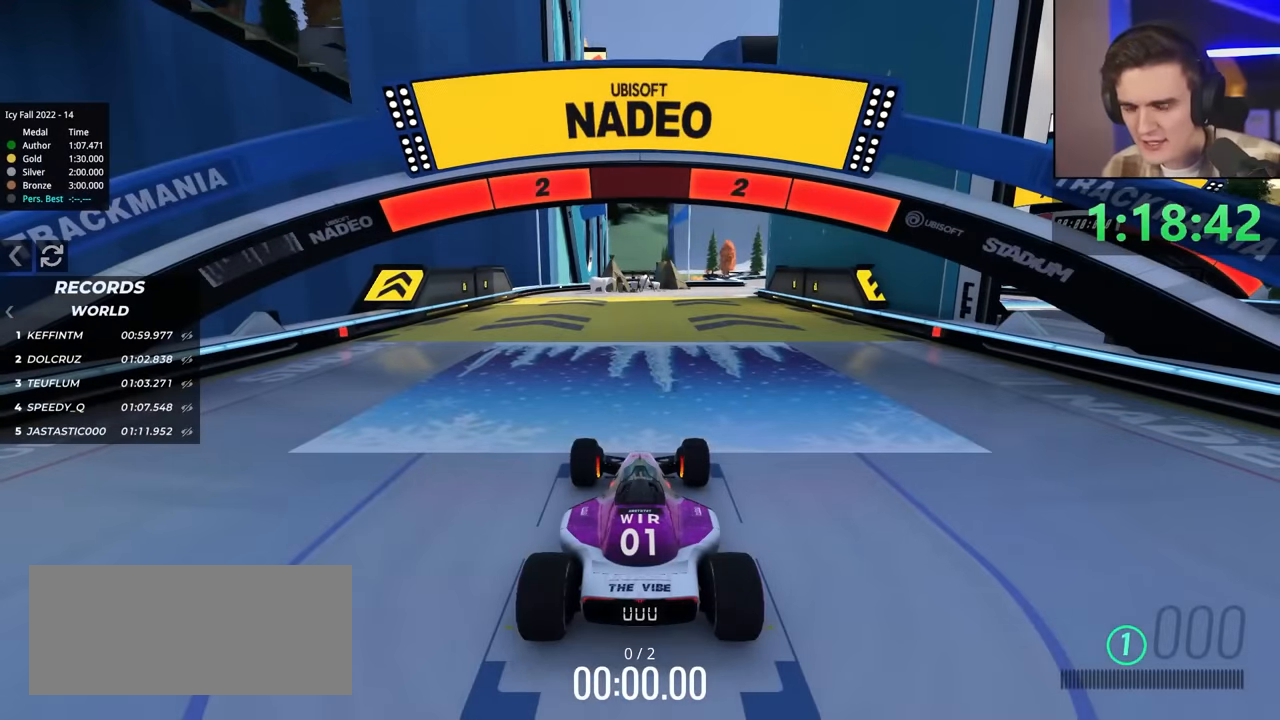
{"keys": ["up"], "events": []}
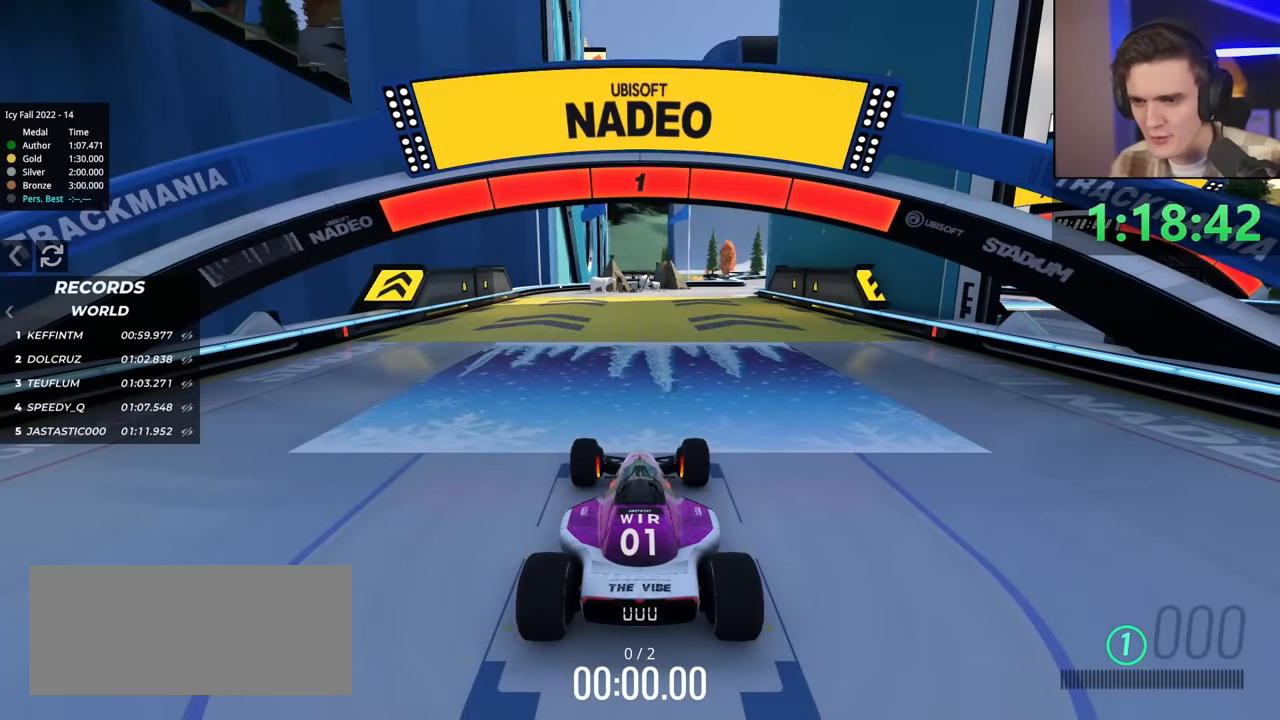
{"keys": ["up"], "events": []}
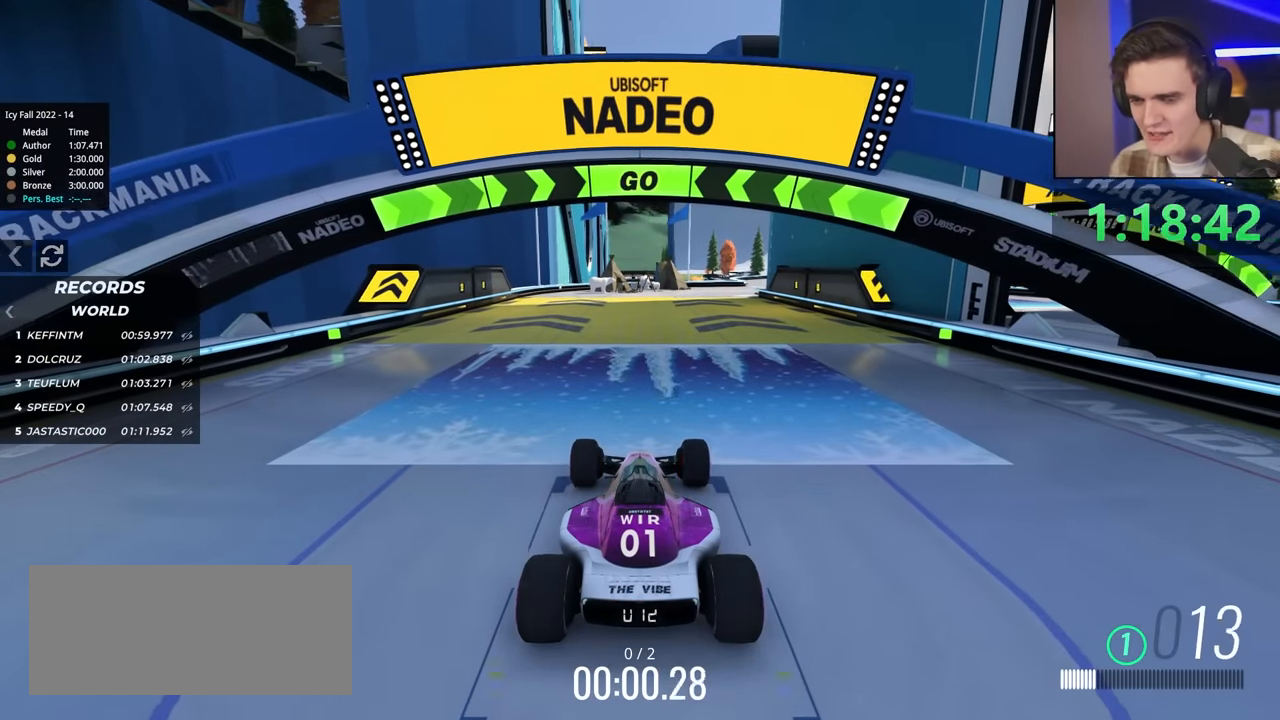
{"keys": ["up"], "events": []}
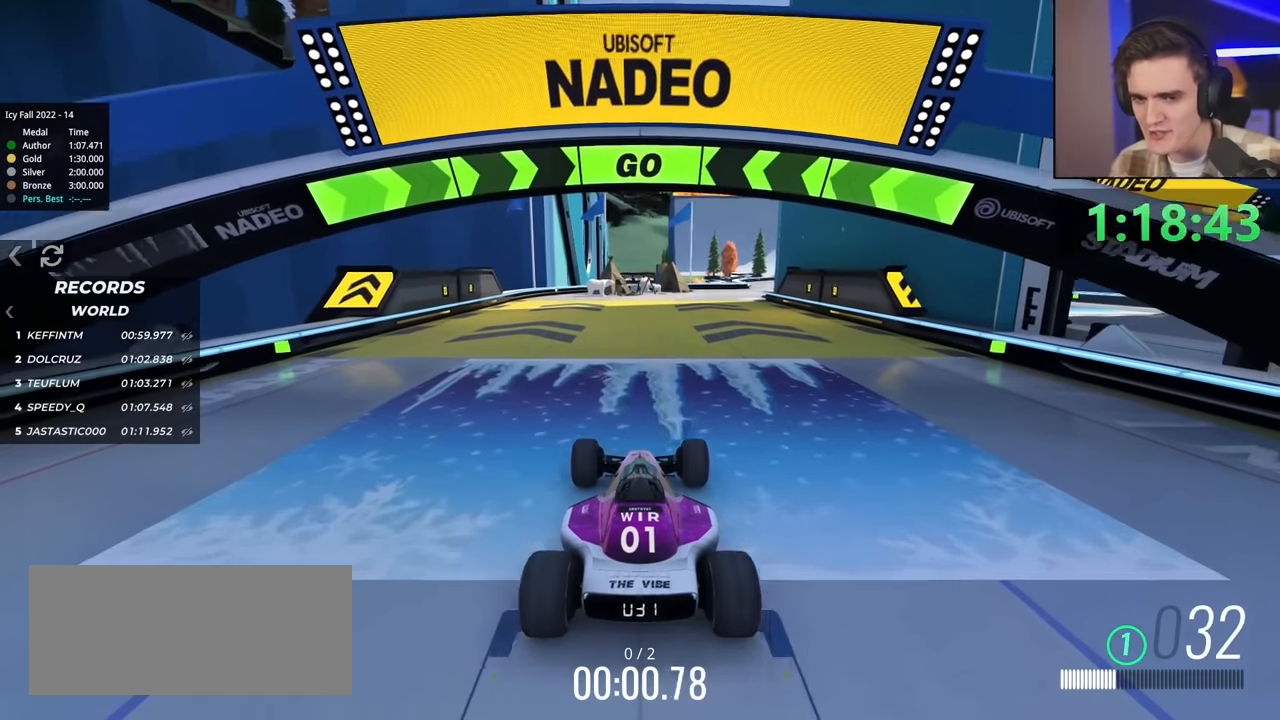
{"keys": ["up"], "events": []}